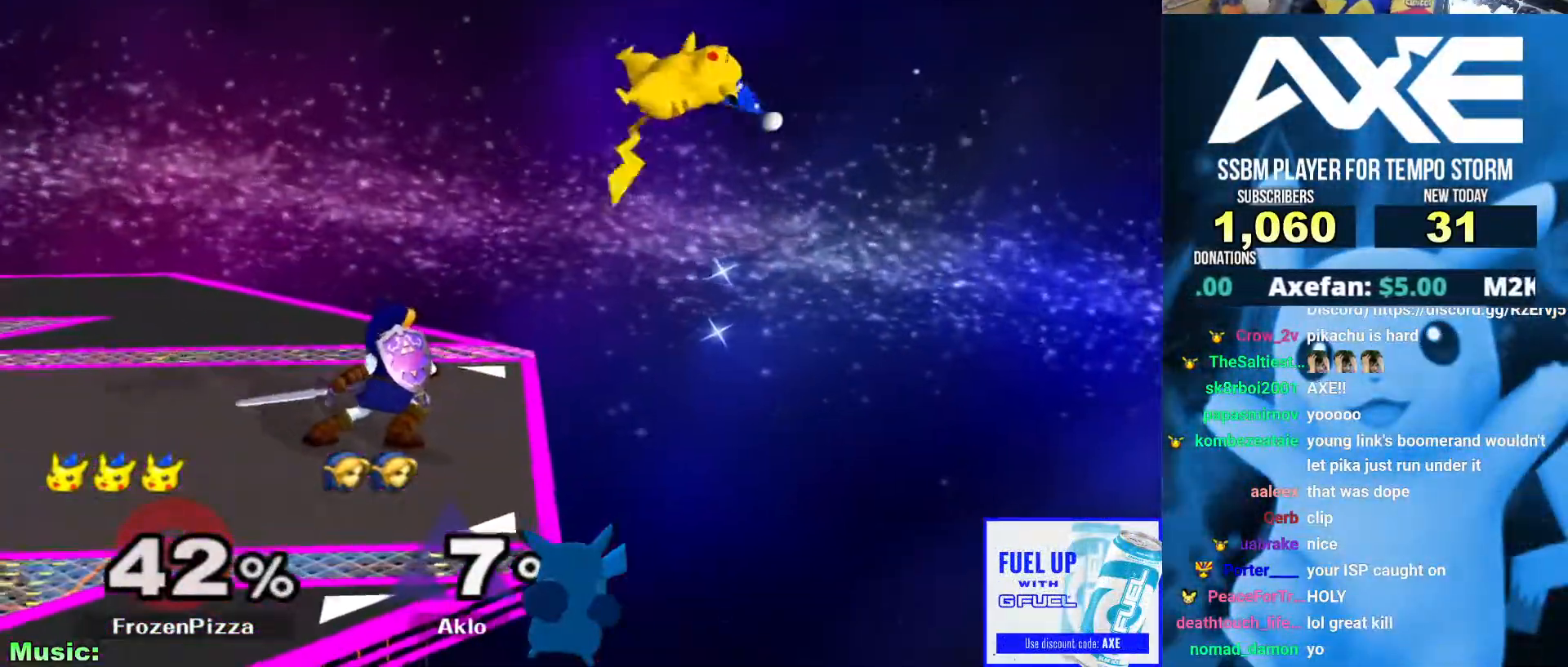
Gameplay with a controller (Nintendo layout); each line is a JSON object with the inputs held at the frame after it (dt_ms = milliseconds from this image to that frame). "events" lists button and stick changes between this image and that frame as [ms after this image, input, new state], when the widget could be followed in between. Not read: L3 R3.
{"dt_ms": 489, "buttons": [], "left_stick": "center", "right_stick": "center", "events": [[84, "left_stick", "center"]]}
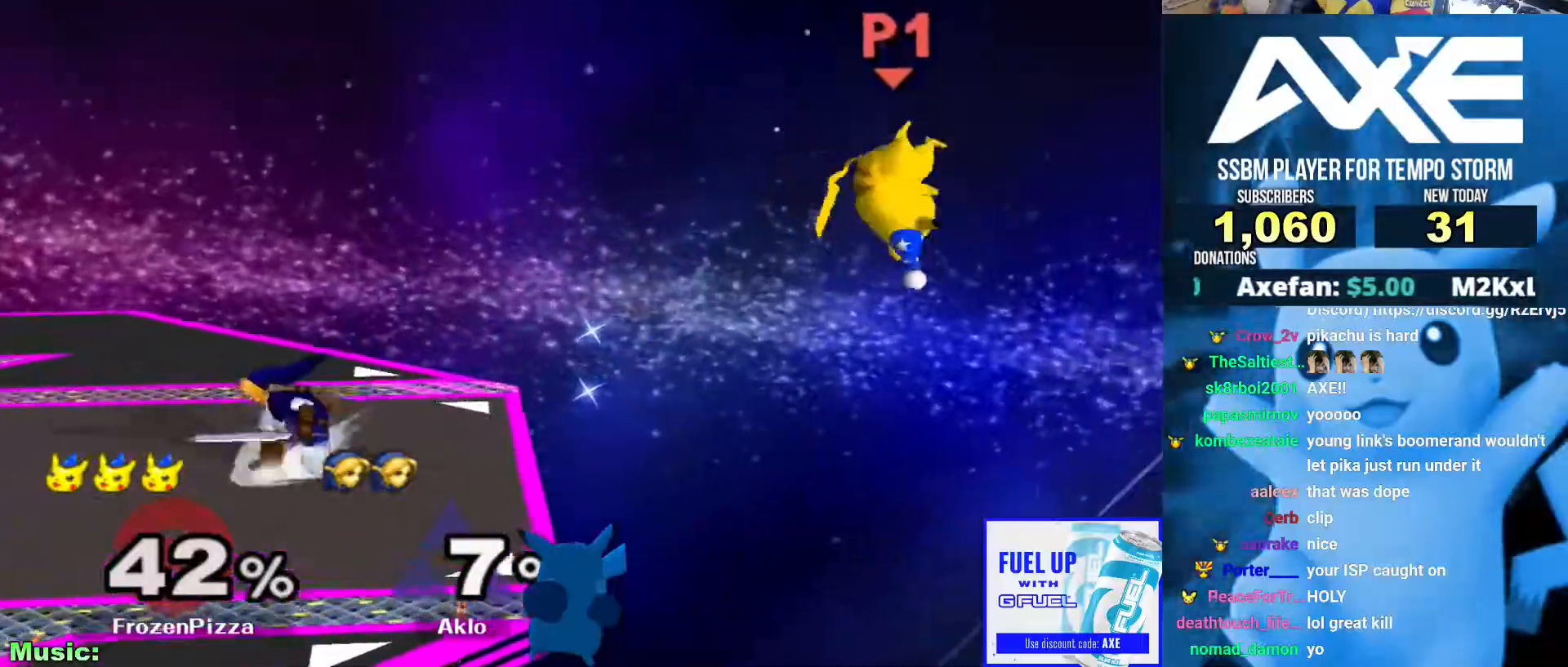
{"dt_ms": 506, "buttons": [], "left_stick": "up", "right_stick": "center", "events": [[304, "left_stick", "up"]]}
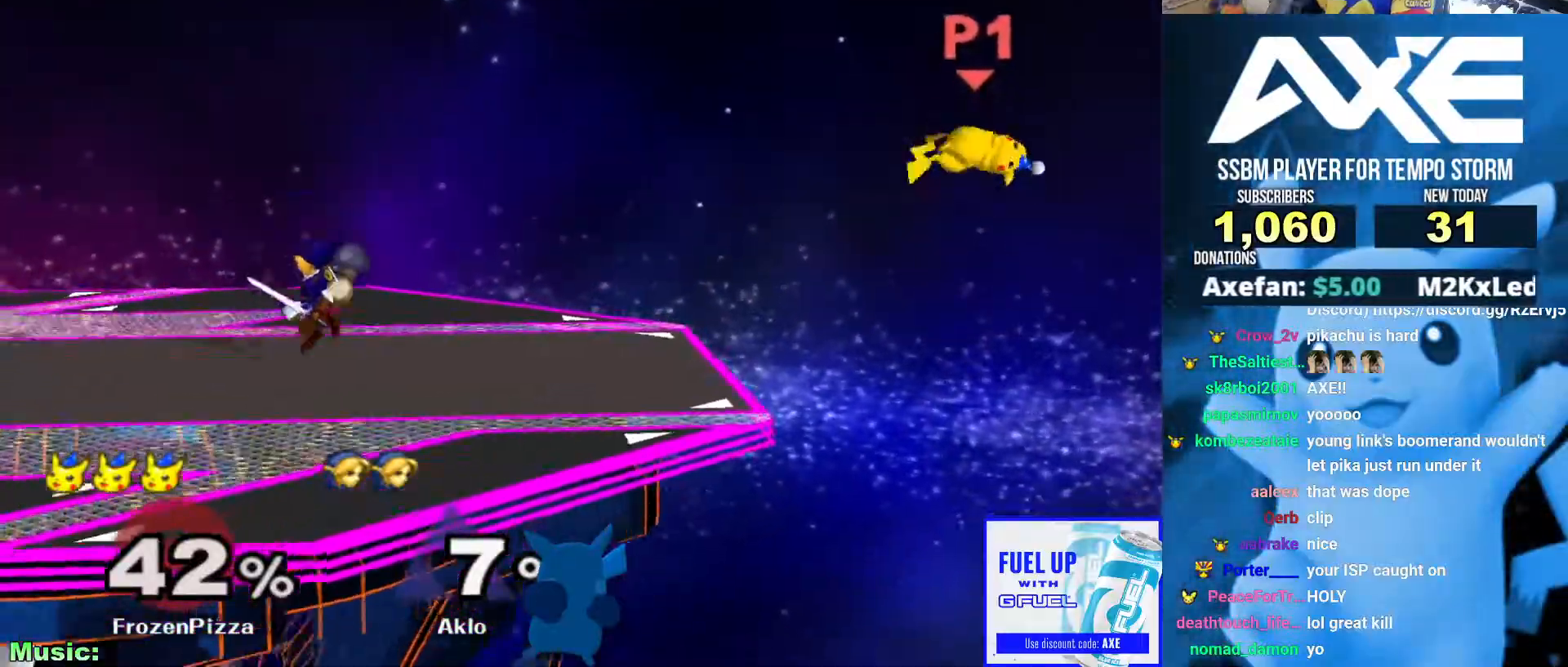
{"dt_ms": 506, "buttons": ["X"], "left_stick": "down-left", "right_stick": "center"}
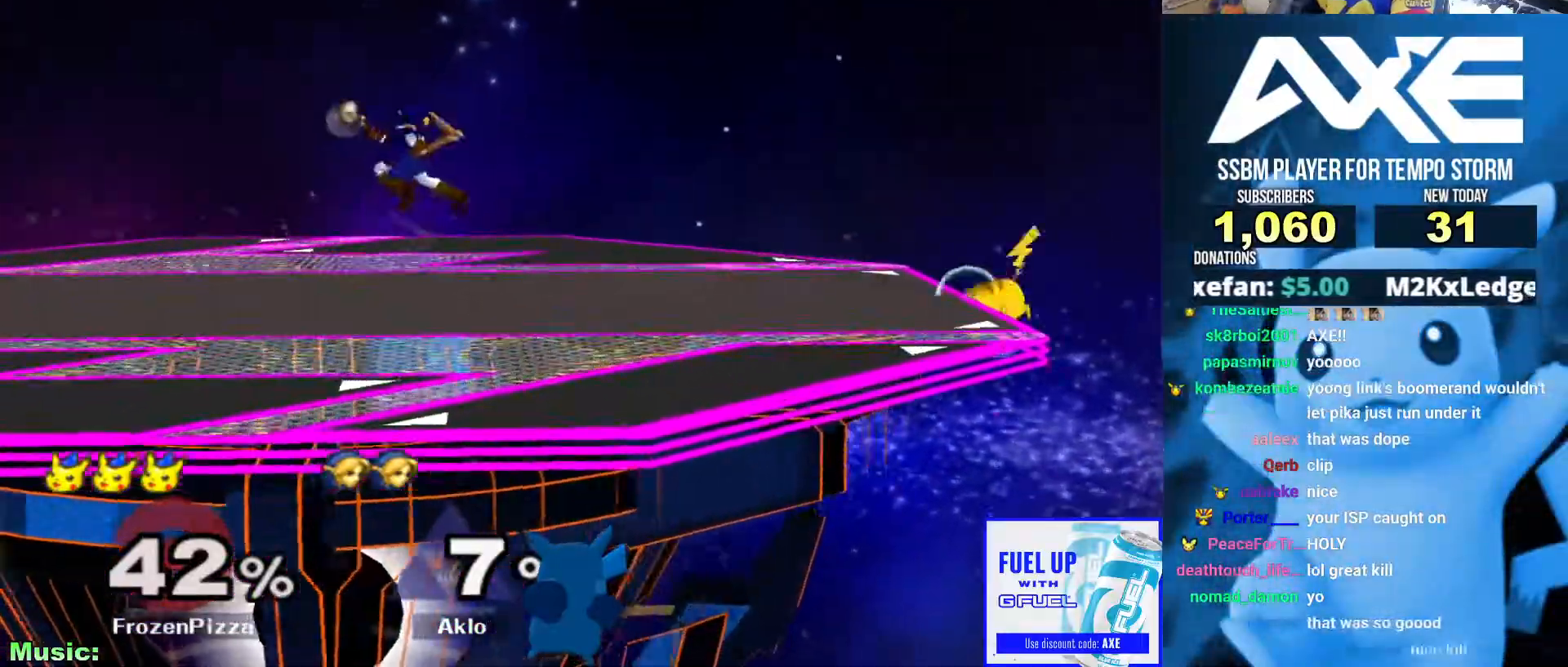
{"dt_ms": 489, "buttons": ["L1"], "left_stick": "left", "right_stick": "center"}
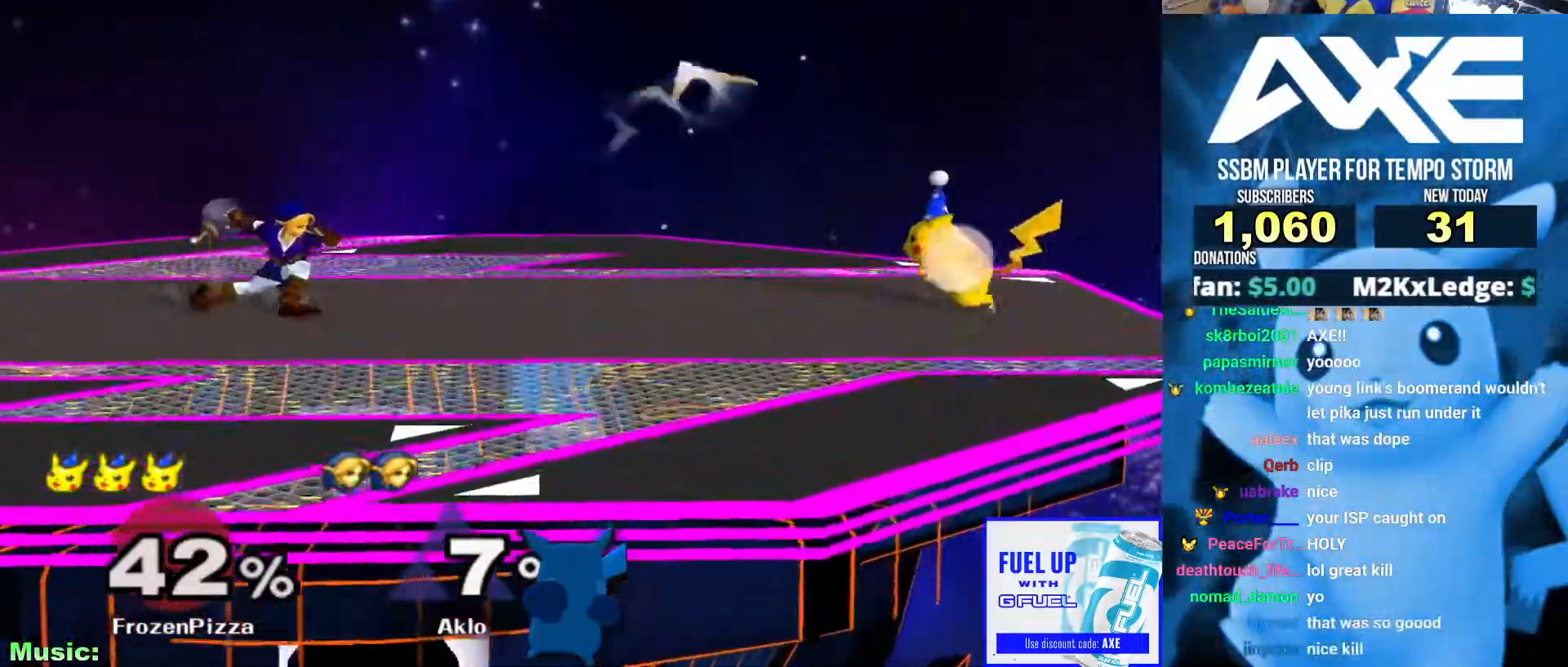
{"dt_ms": 506, "buttons": ["B"], "left_stick": "center", "right_stick": "center"}
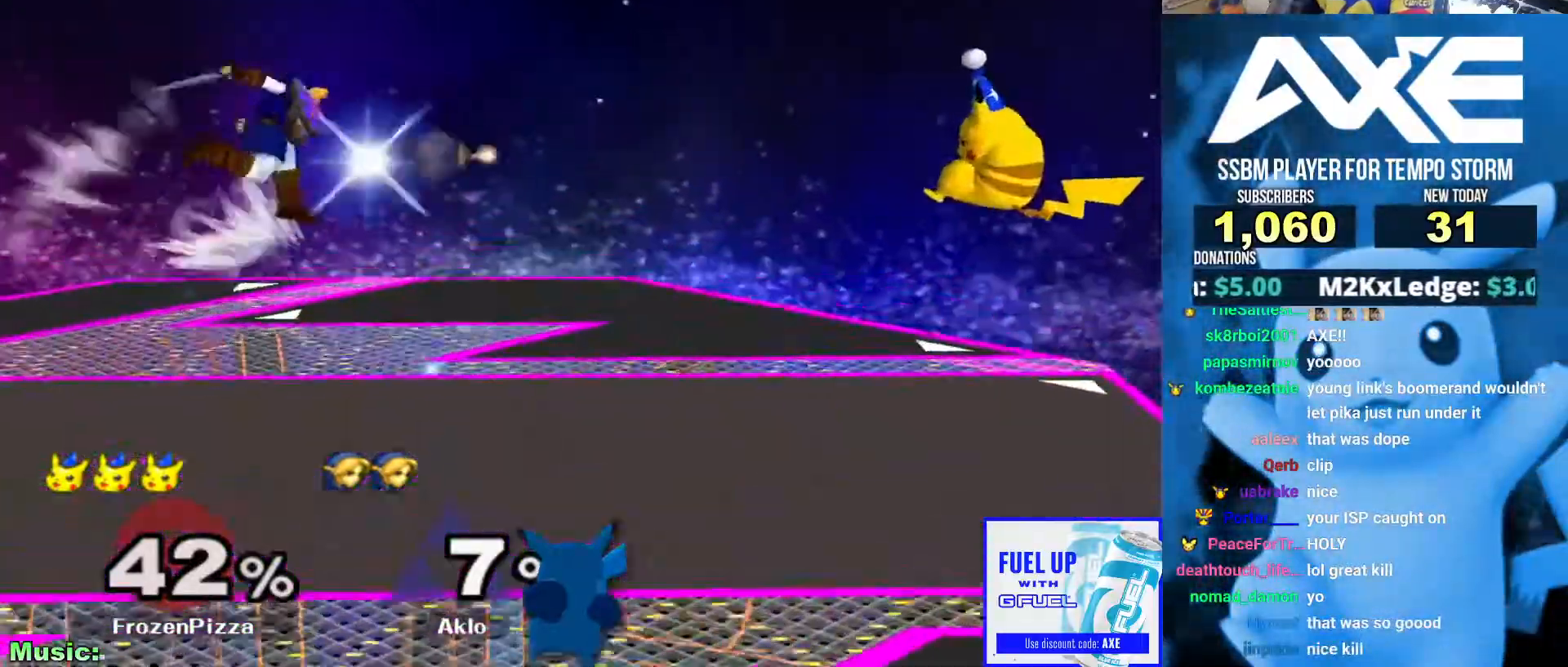
{"dt_ms": 489, "buttons": [], "left_stick": "left", "right_stick": "center"}
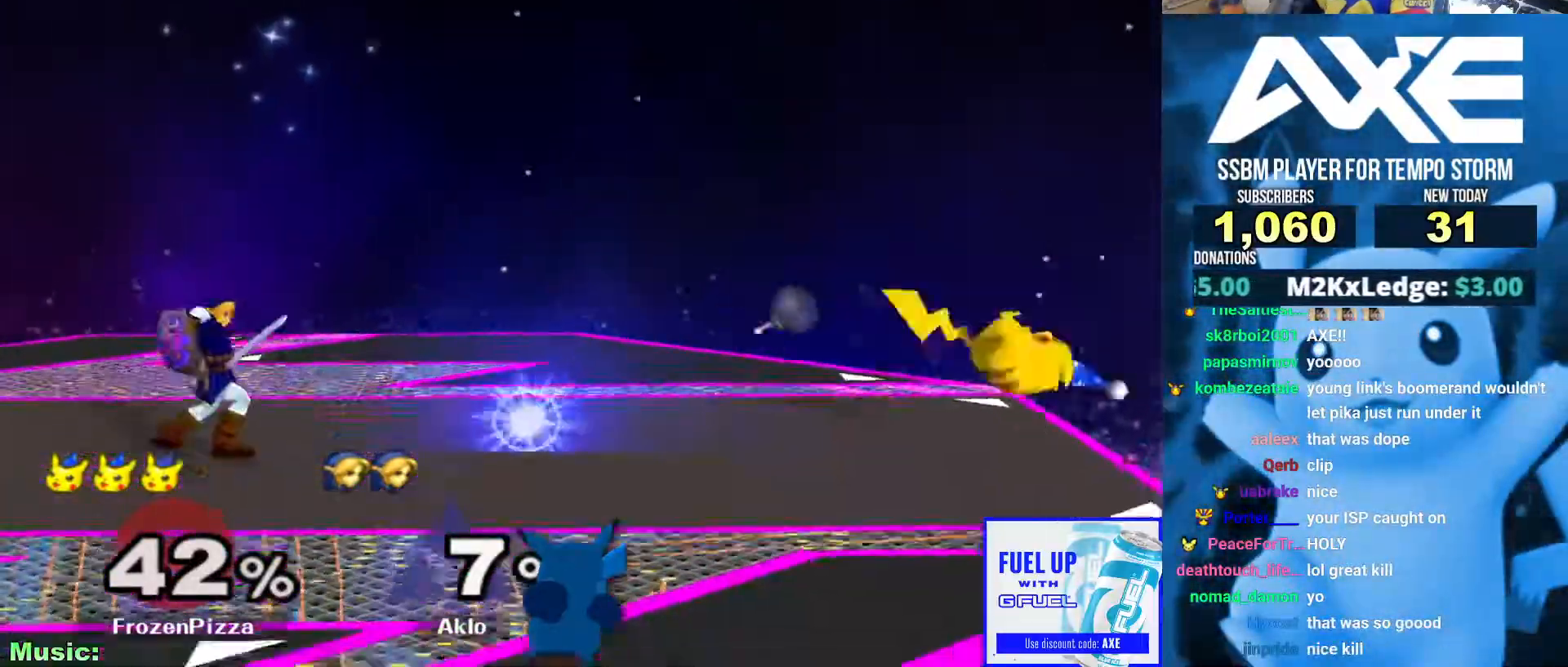
{"dt_ms": 506, "buttons": ["Y", "L1"], "left_stick": "center", "right_stick": "center", "events": [[68, "left_stick", "center"], [118, "A", "down"], [186, "L1", "down"], [186, "Y", "down"], [203, "A", "up"], [203, "Y", "up"], [506, "Y", "down"]]}
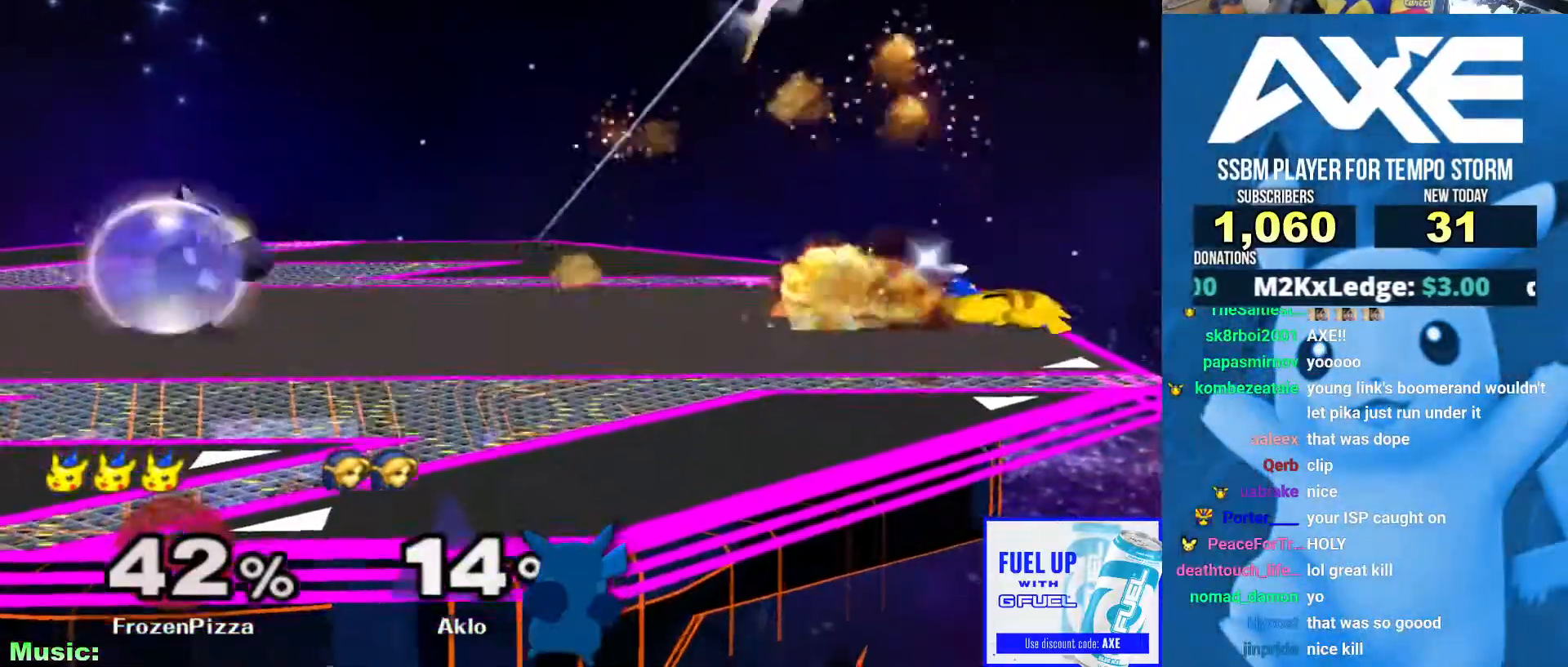
{"dt_ms": 996, "buttons": [], "left_stick": "center", "right_stick": "center"}
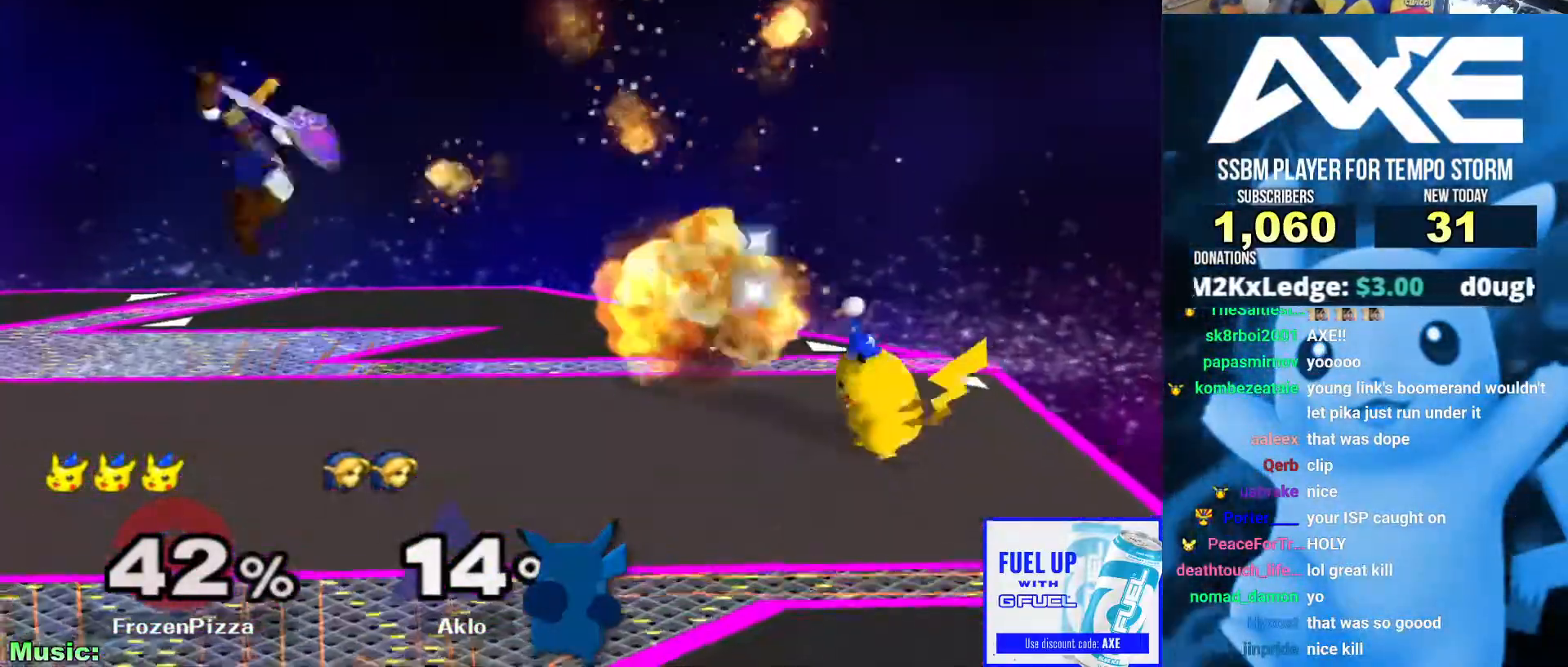
{"dt_ms": 506, "buttons": [], "left_stick": "right", "right_stick": "center"}
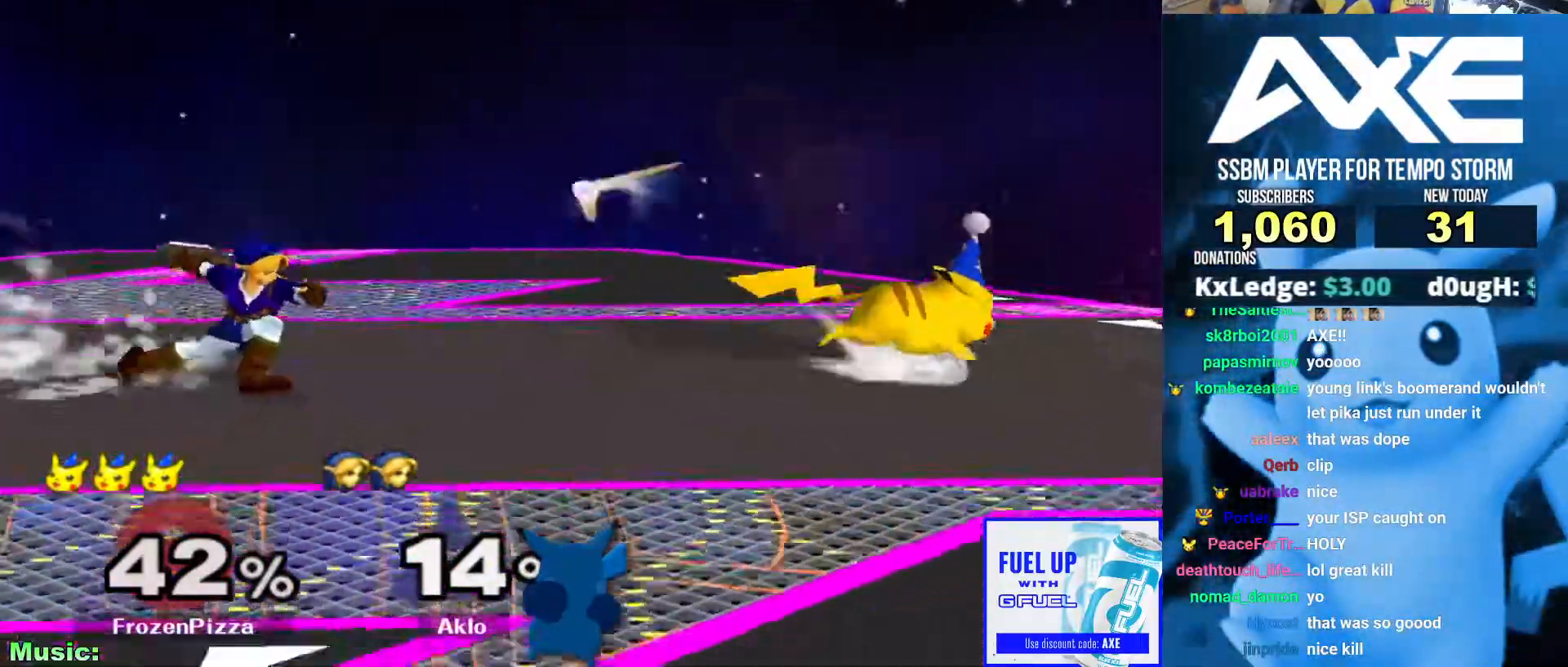
{"dt_ms": 506, "buttons": ["B"], "left_stick": "center", "right_stick": "center", "events": [[16, "left_stick", "center"], [151, "L1", "down"], [320, "X", "down"], [388, "L1", "up"], [388, "left_stick", "left"], [404, "X", "up"], [455, "left_stick", "center"], [489, "B", "down"]]}
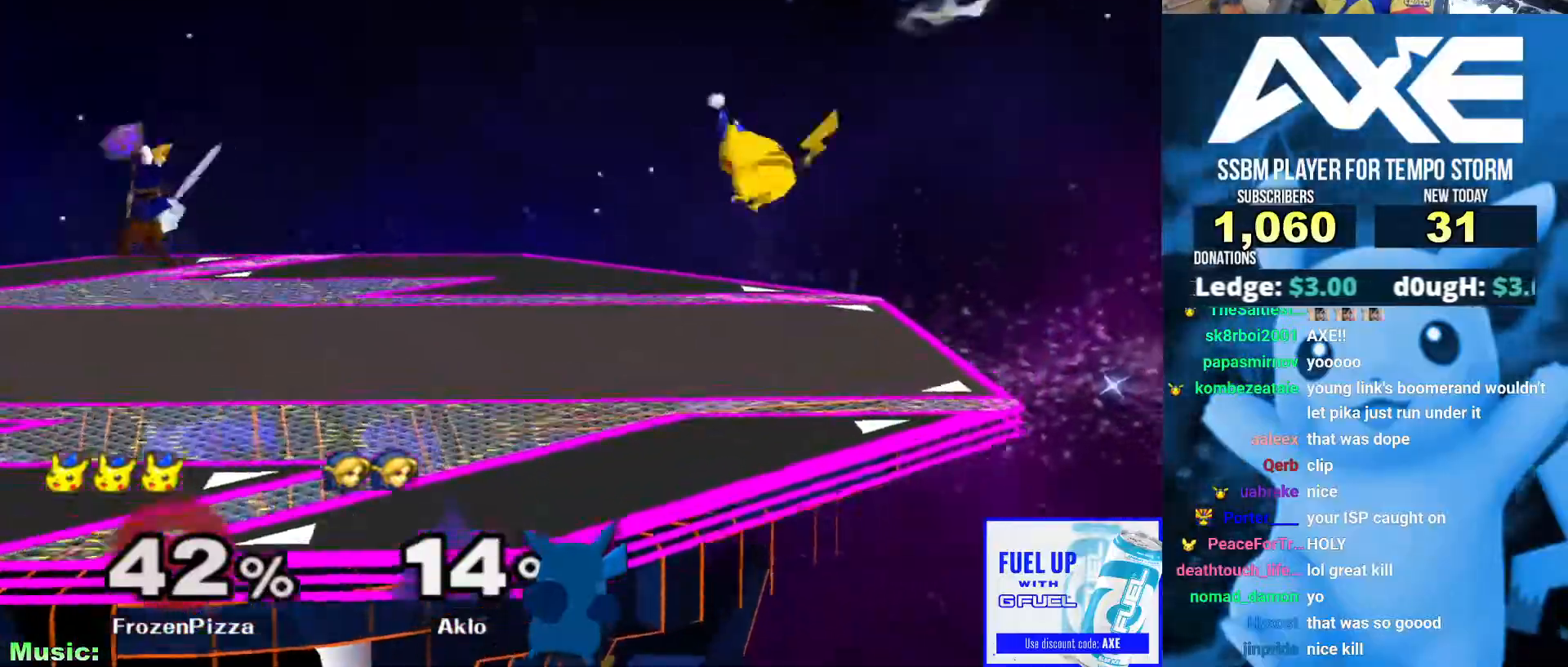
{"dt_ms": 489, "buttons": ["B"], "left_stick": "right", "right_stick": "center", "events": [[269, "left_stick", "left"], [303, "Z", "down"], [421, "left_stick", "right"], [438, "Z", "up"]]}
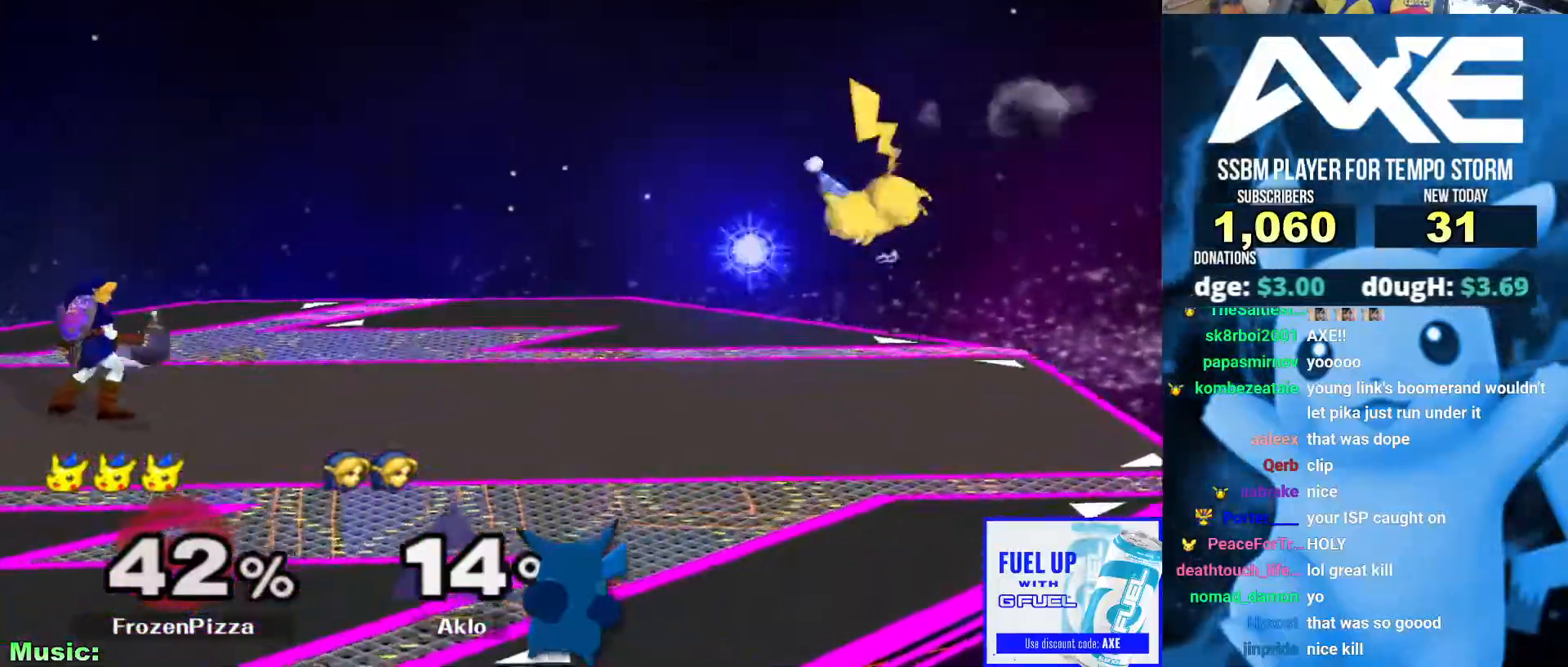
{"dt_ms": 506, "buttons": ["A"], "left_stick": "right", "right_stick": "center", "events": [[50, "B", "up"], [219, "left_stick", "center"], [472, "left_stick", "right"], [506, "A", "down"]]}
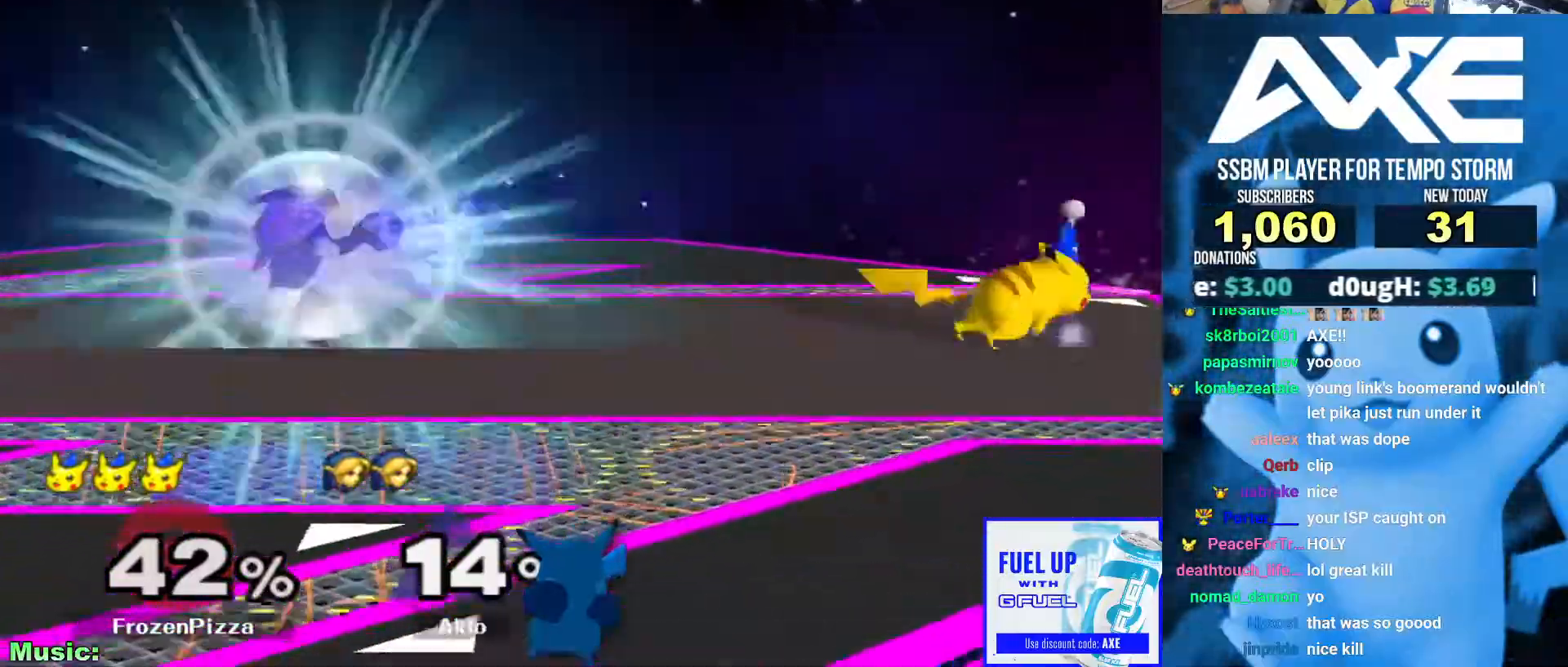
{"dt_ms": 506, "buttons": ["B"], "left_stick": "center", "right_stick": "center", "events": [[17, "A", "up"], [67, "left_stick", "center"], [135, "left_stick", "left"], [287, "Y", "down"], [354, "left_stick", "center"], [405, "B", "down"], [405, "Y", "up"]]}
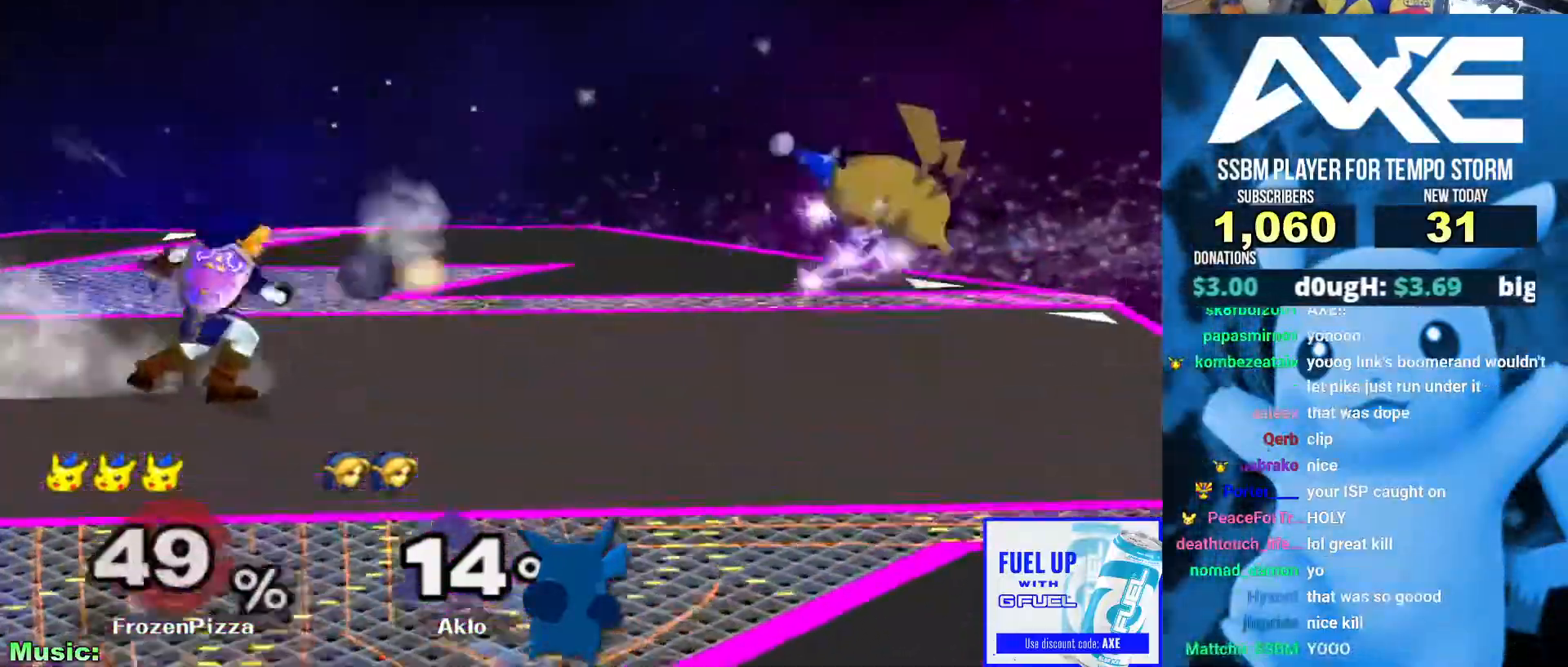
{"dt_ms": 489, "buttons": [], "left_stick": "left", "right_stick": "center", "events": [[118, "B", "up"], [421, "left_stick", "left"]]}
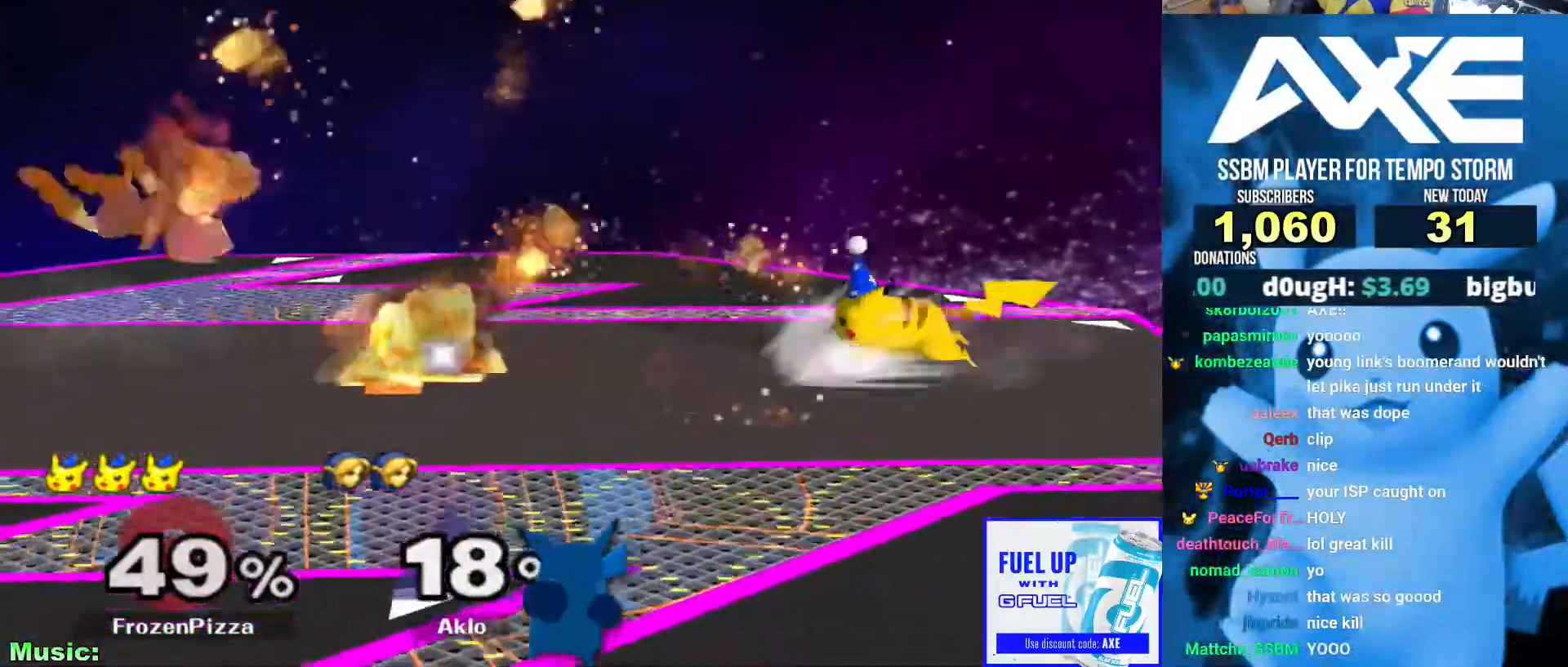
{"dt_ms": 506, "buttons": ["A"], "left_stick": "down", "right_stick": "center", "events": [[337, "left_stick", "down"], [405, "A", "down"]]}
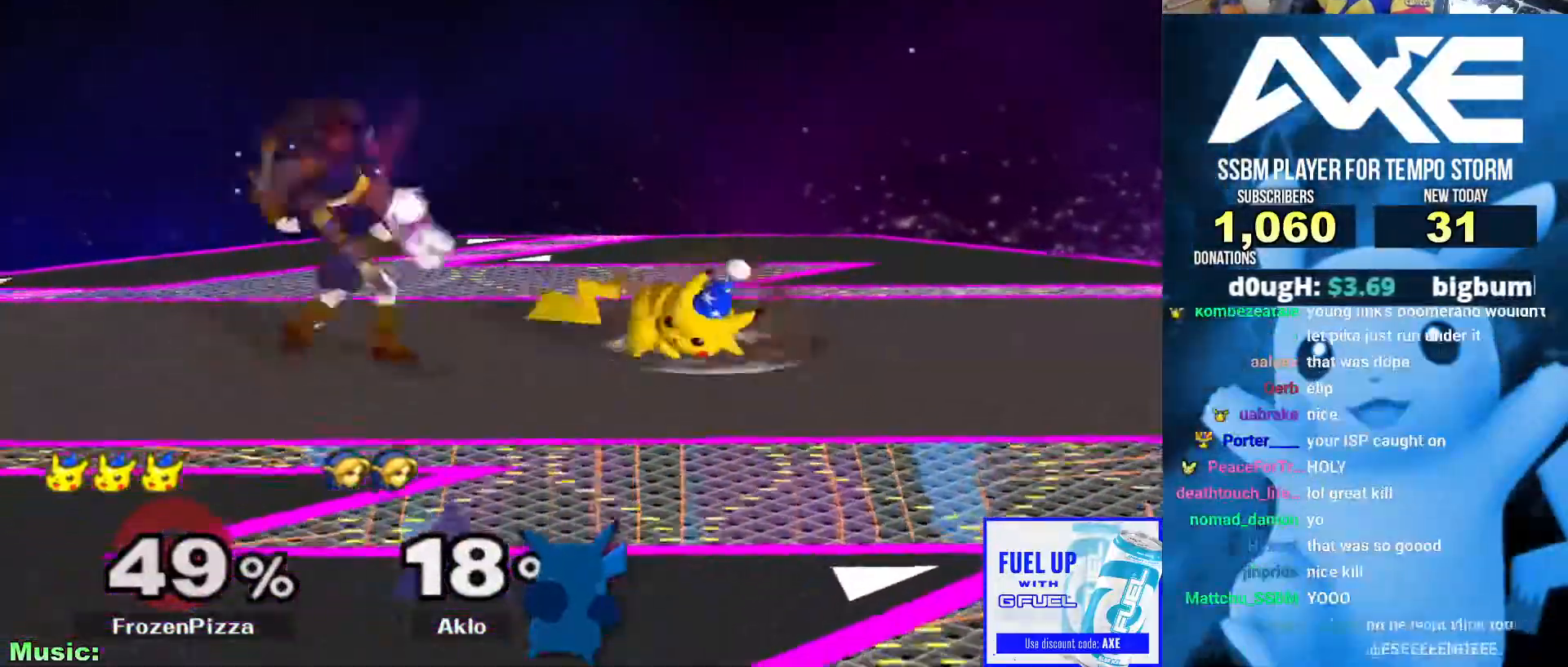
{"dt_ms": 506, "buttons": ["X", "R1"], "left_stick": "right", "right_stick": "center", "events": [[34, "A", "up"], [84, "left_stick", "center"], [236, "left_stick", "right"], [354, "X", "down"], [405, "R1", "down"]]}
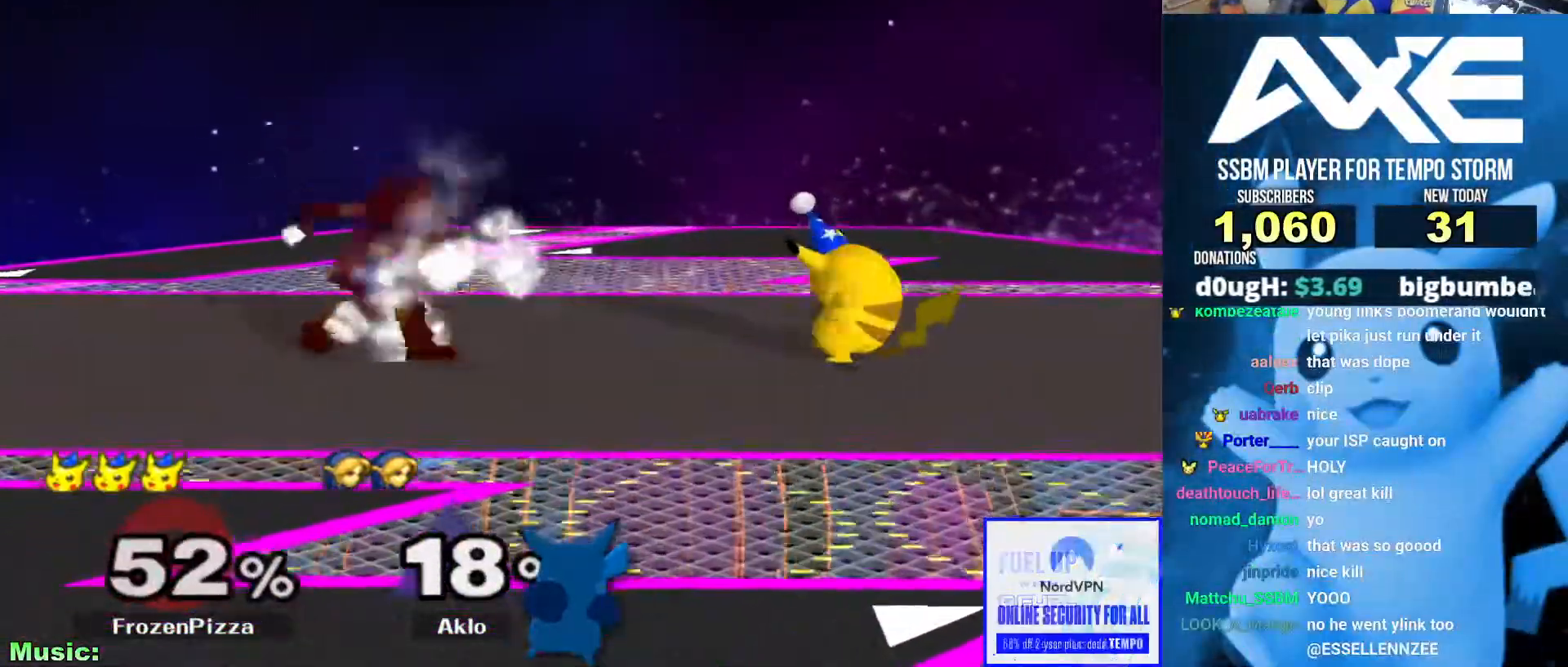
{"dt_ms": 489, "buttons": [], "left_stick": "right", "right_stick": "center", "events": [[51, "X", "up"], [67, "R1", "up"], [67, "left_stick", "center"], [337, "left_stick", "right"]]}
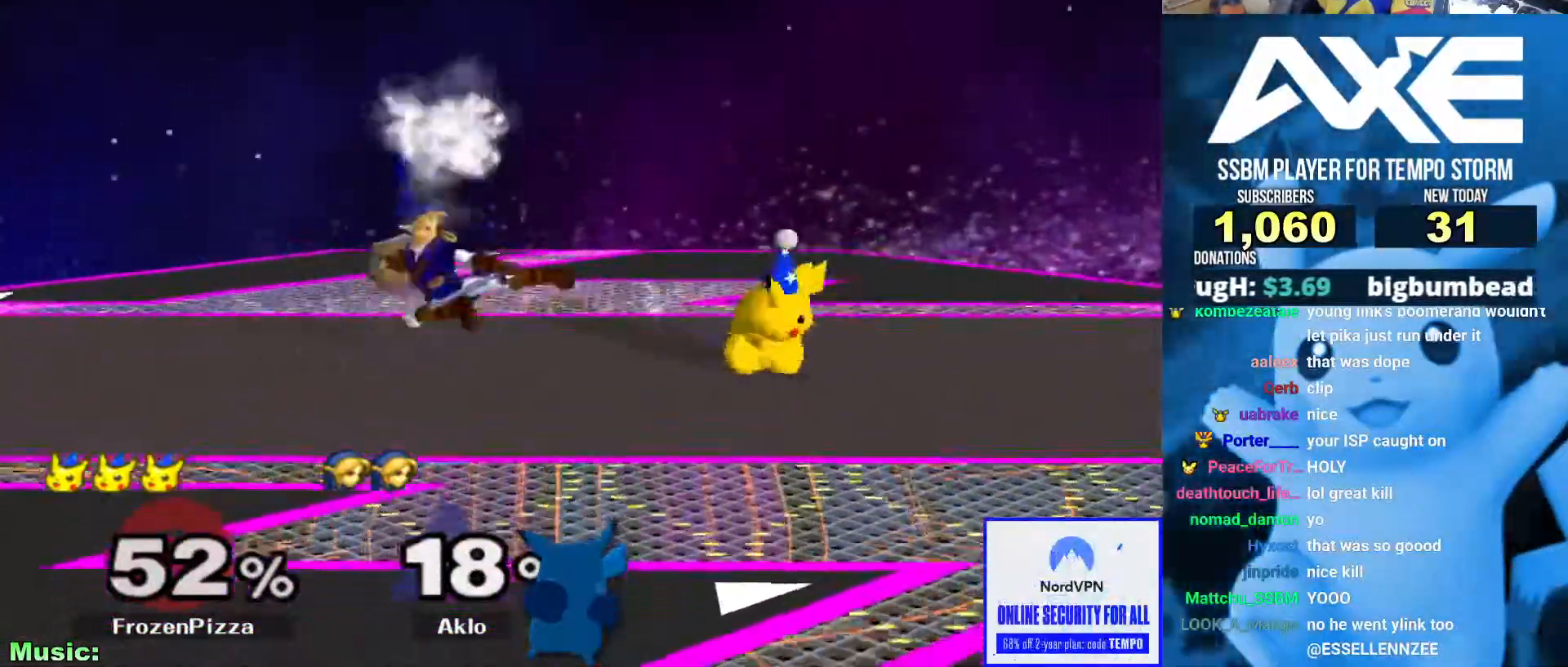
{"dt_ms": 506, "buttons": [], "left_stick": "center", "right_stick": "center"}
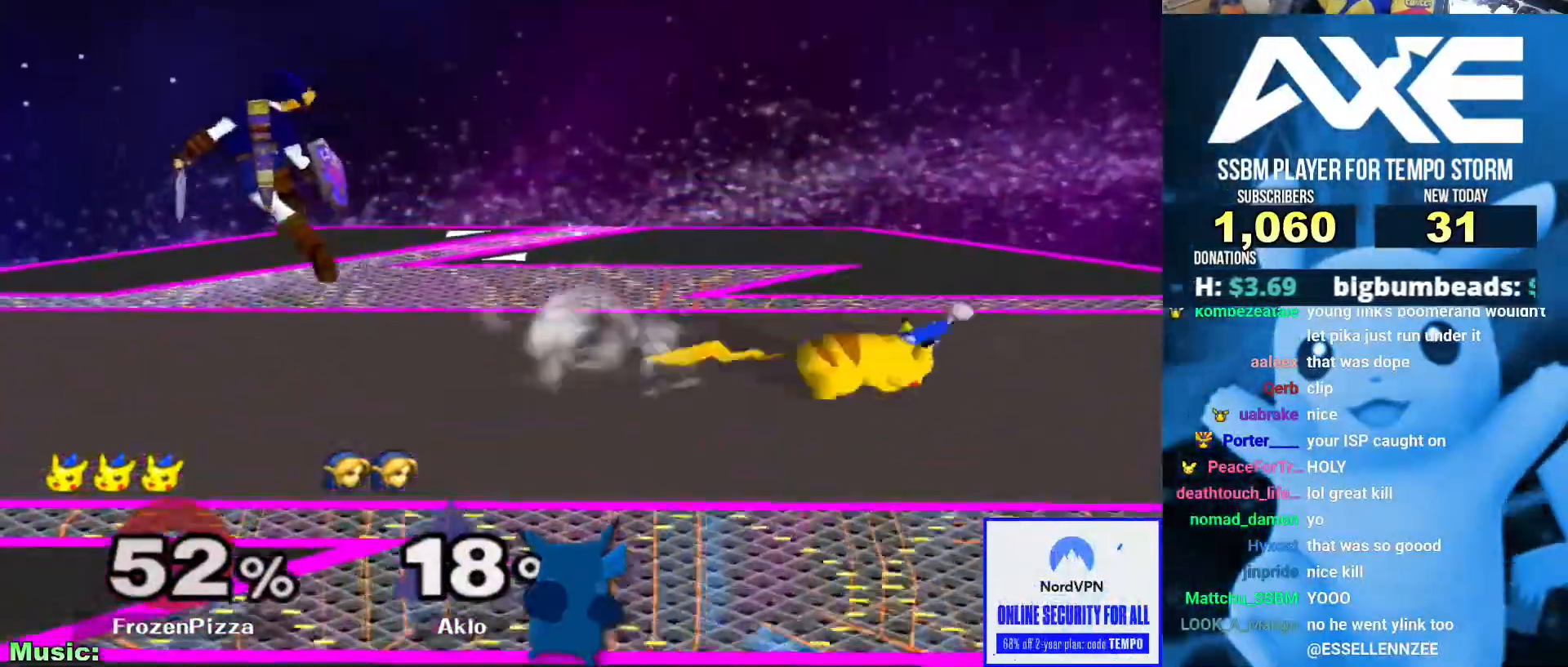
{"dt_ms": 489, "buttons": [], "left_stick": "center", "right_stick": "center"}
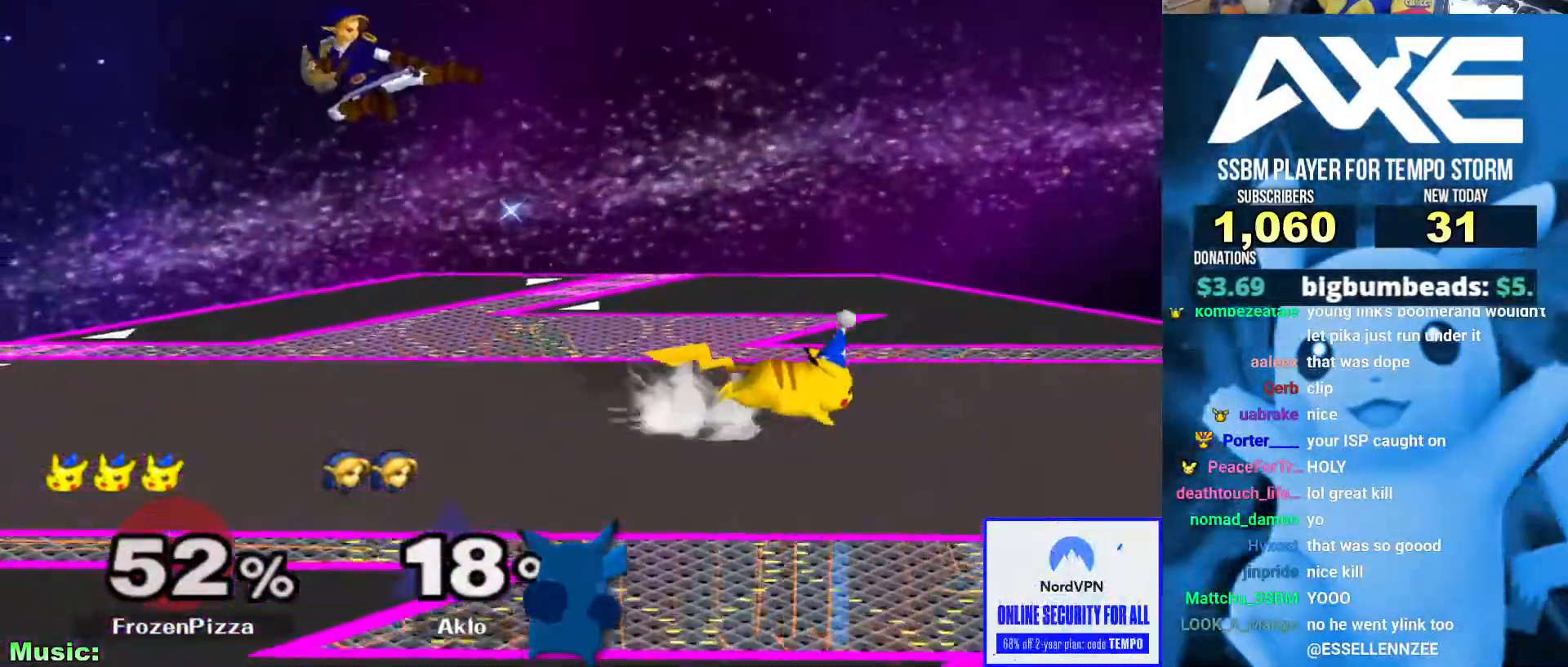
{"dt_ms": 506, "buttons": [], "left_stick": "right", "right_stick": "center", "events": [[85, "left_stick", "left"], [203, "left_stick", "right"], [355, "left_stick", "left"], [456, "left_stick", "right"]]}
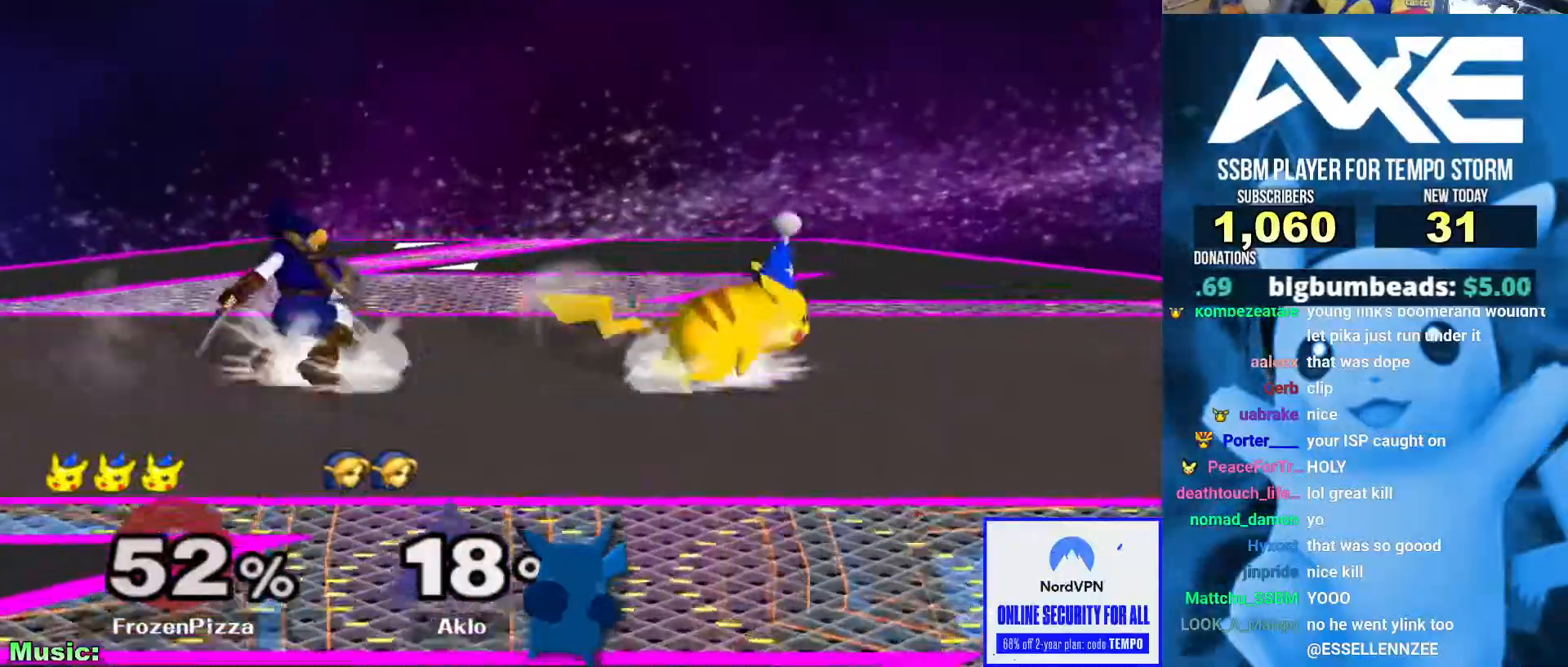
{"dt_ms": 506, "buttons": [], "left_stick": "down-right", "right_stick": "center", "events": [[17, "left_stick", "left"], [203, "right_stick", "up"], [253, "left_stick", "up"], [338, "right_stick", "center"], [355, "left_stick", "right"], [422, "left_stick", "down-right"]]}